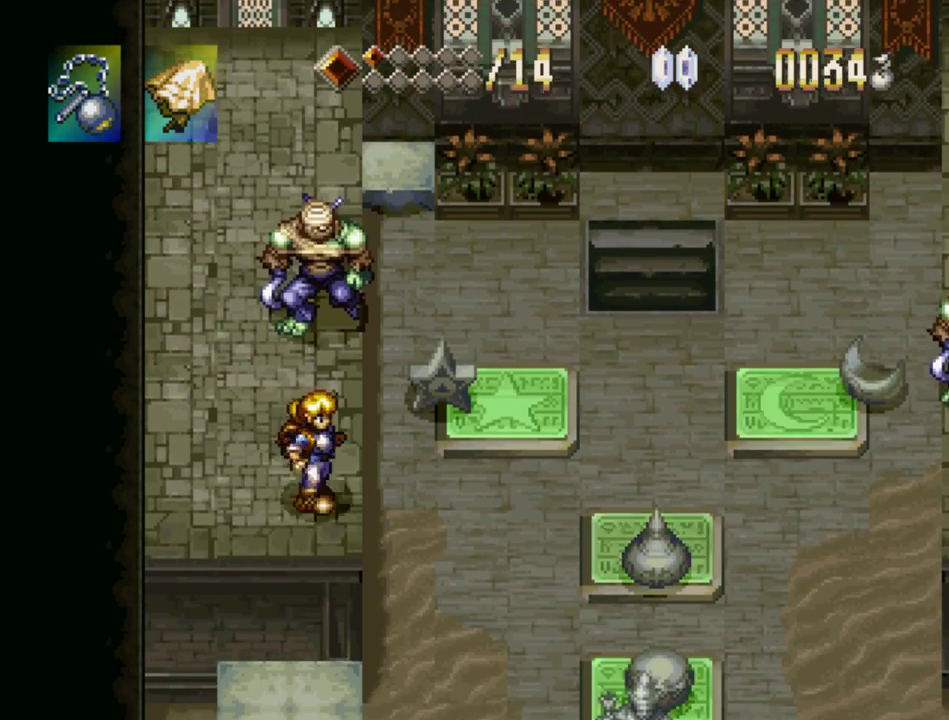
Gameplay with a controller (PlayStation layout); each line is a JSON object with the inputs held at the frame after it. "events" lists button and stick changes between this image and that frame as [ms after this image, input, new state], when the widget could be followed in between. Not read: L3 R3.
{"buttons": [], "events": [[50, "DPAD_DOWN", "up"], [317, "DPAD_DOWN", "down"], [317, "DPAD_RIGHT", "down"], [433, "DPAD_RIGHT", "up"], [450, "DPAD_DOWN", "up"]]}
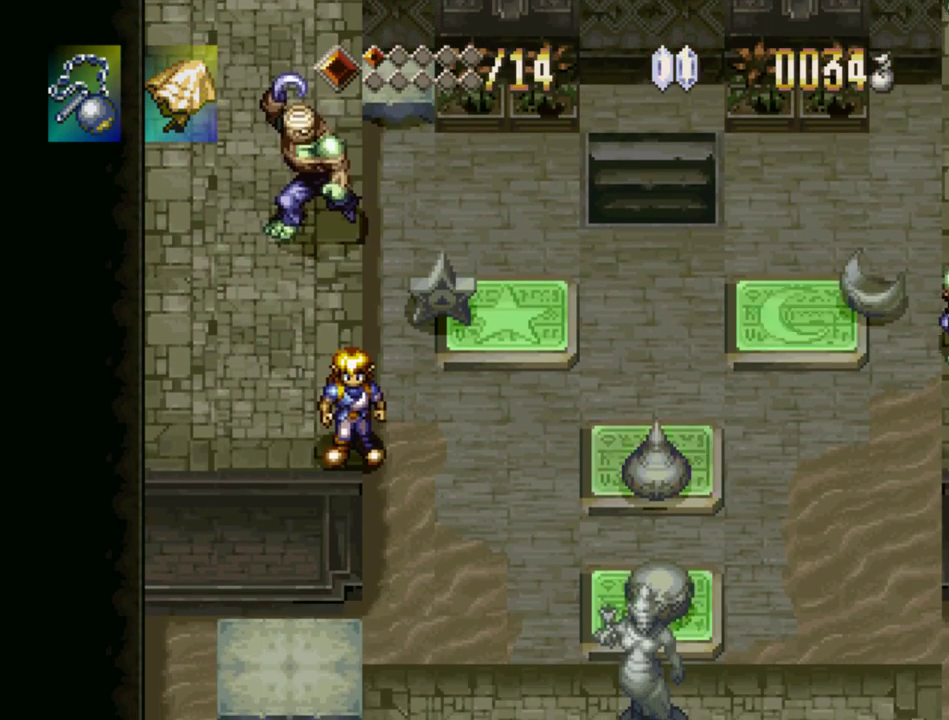
{"buttons": [], "events": [[300, "DPAD_DOWN", "down"], [367, "DPAD_DOWN", "up"]]}
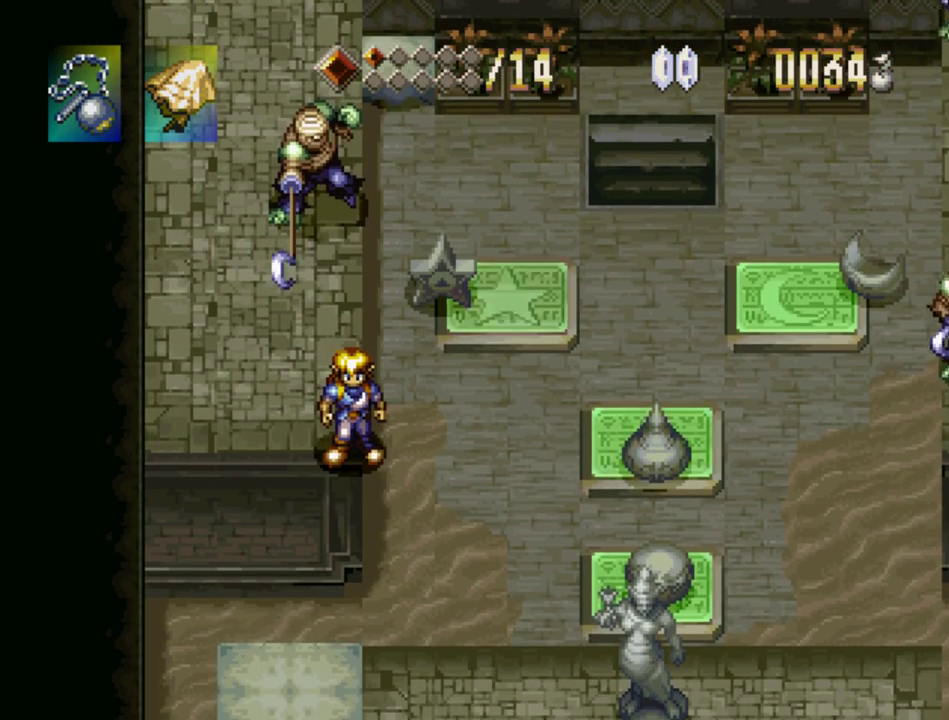
{"buttons": [], "events": []}
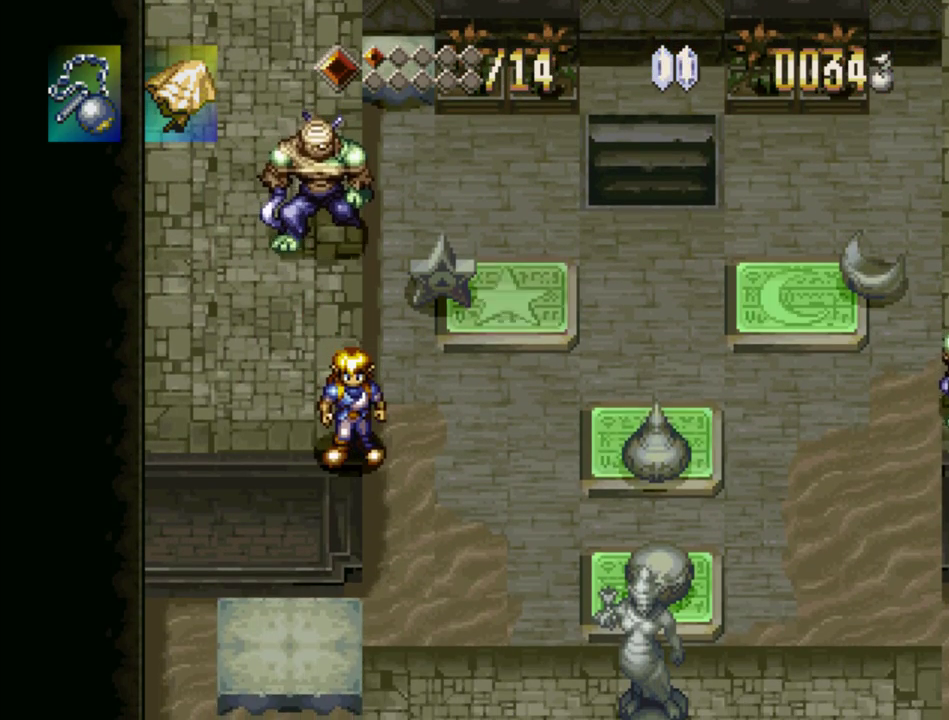
{"buttons": ["DPAD_DOWN"], "events": [[167, "DPAD_DOWN", "down"], [183, "CROSS", "down"], [333, "CROSS", "up"]]}
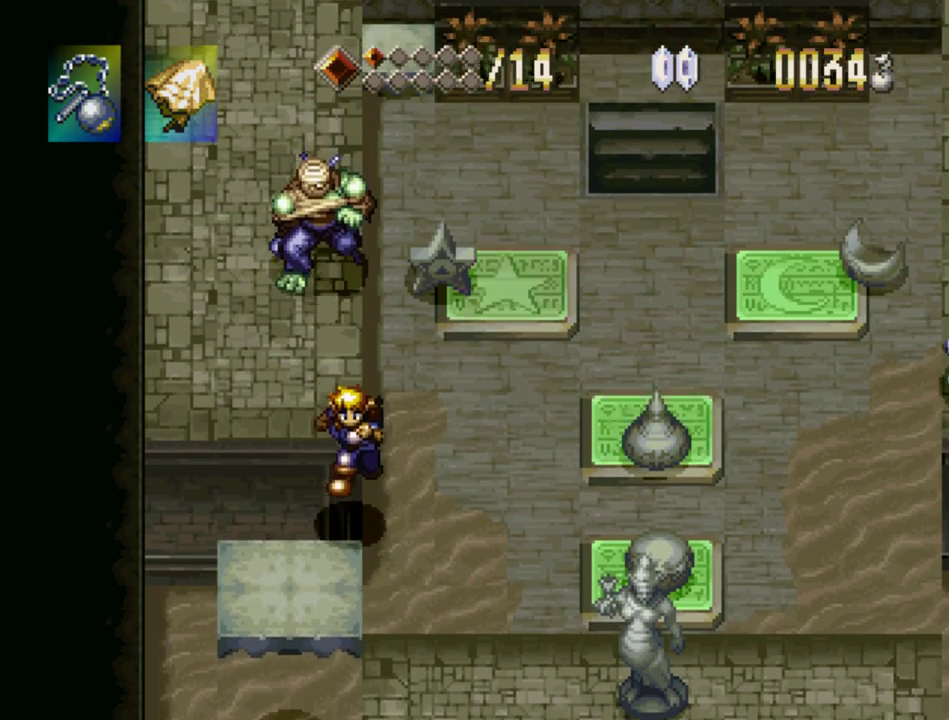
{"buttons": ["DPAD_DOWN", "DPAD_RIGHT"], "events": [[217, "CROSS", "down"], [250, "DPAD_RIGHT", "down"], [433, "CROSS", "up"]]}
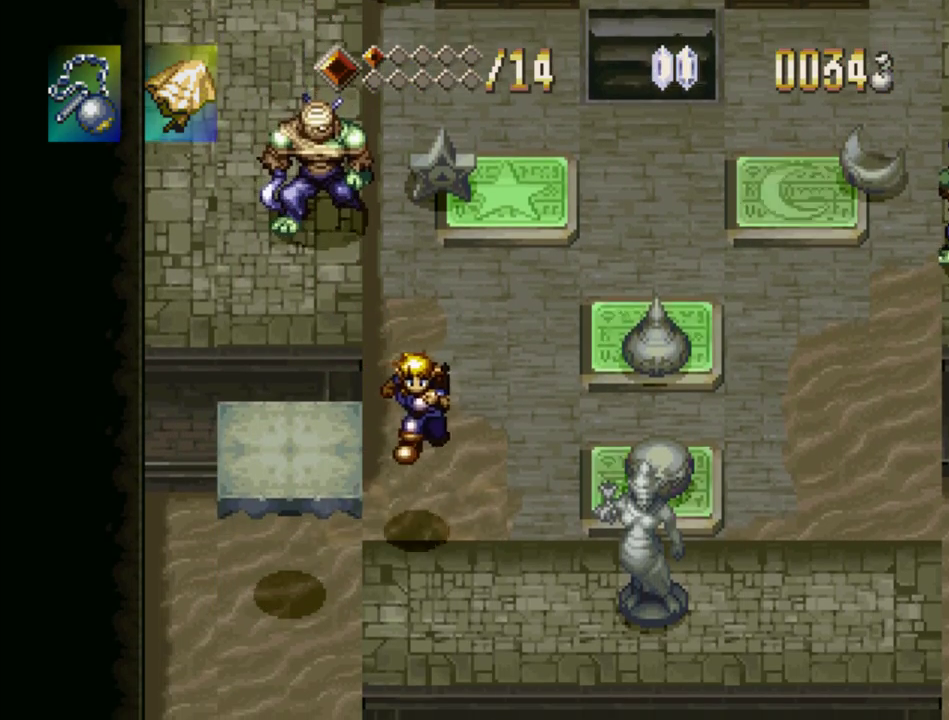
{"buttons": ["SQUARE", "DPAD_RIGHT"], "events": [[300, "DPAD_DOWN", "up"], [467, "SQUARE", "down"]]}
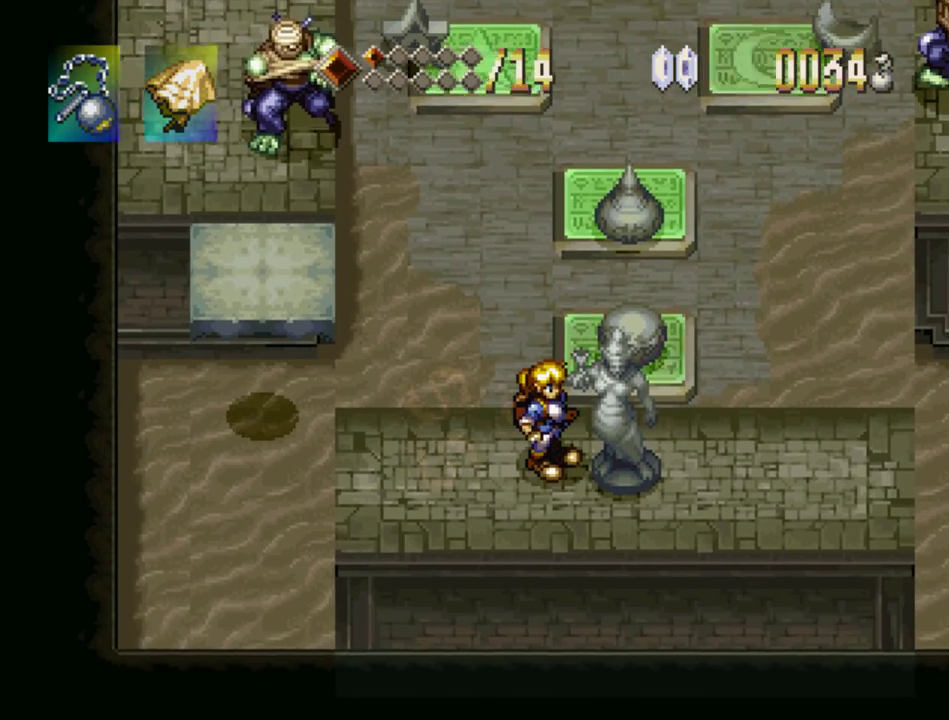
{"buttons": ["SQUARE"], "events": [[167, "DPAD_RIGHT", "up"]]}
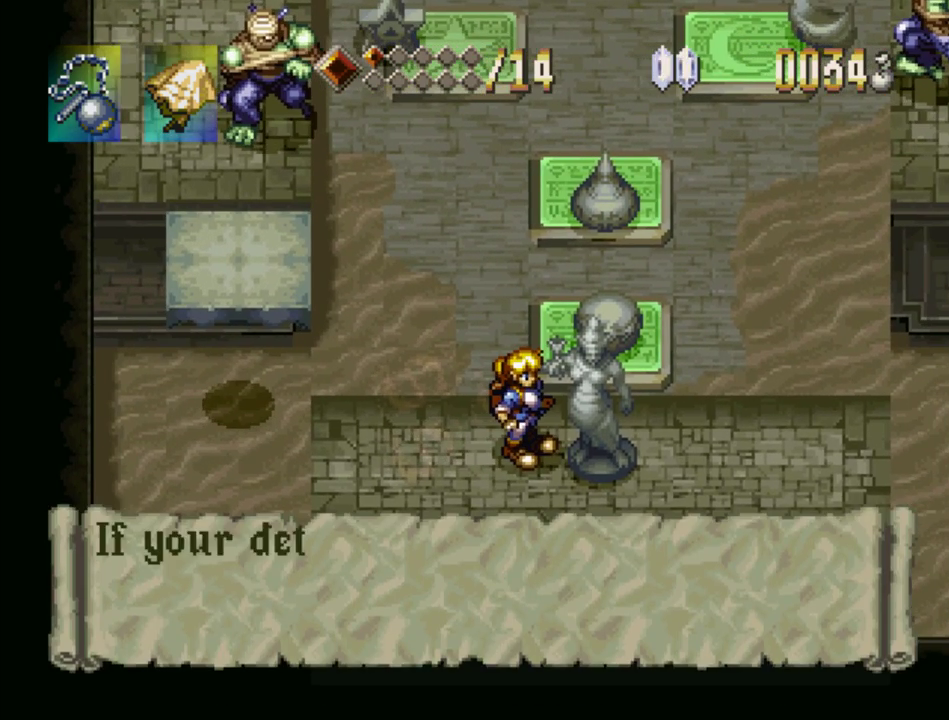
{"buttons": ["SQUARE"], "events": []}
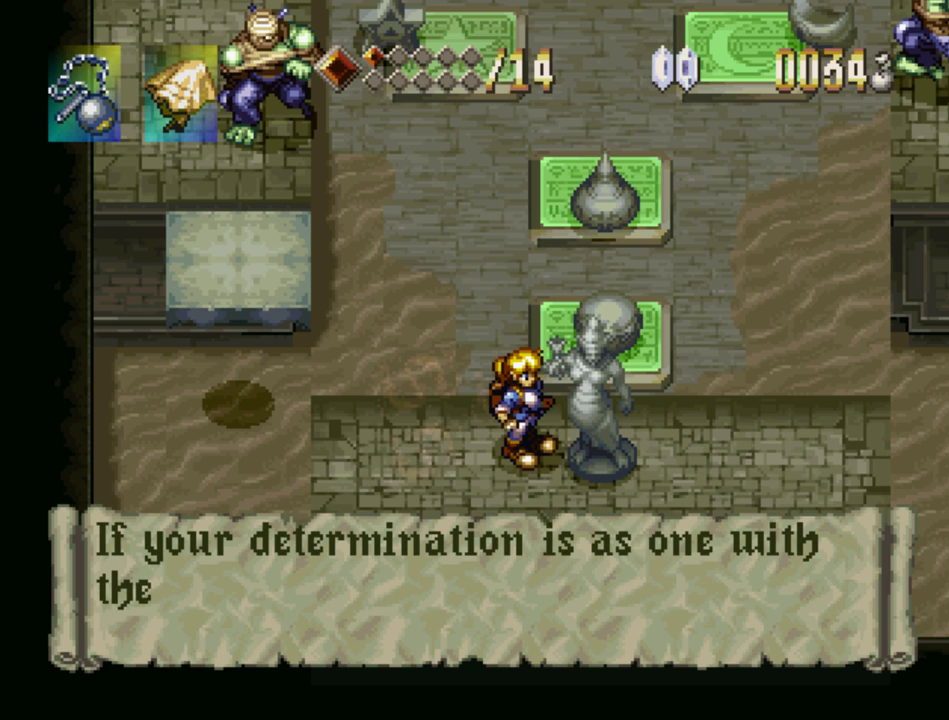
{"buttons": ["SQUARE"], "events": []}
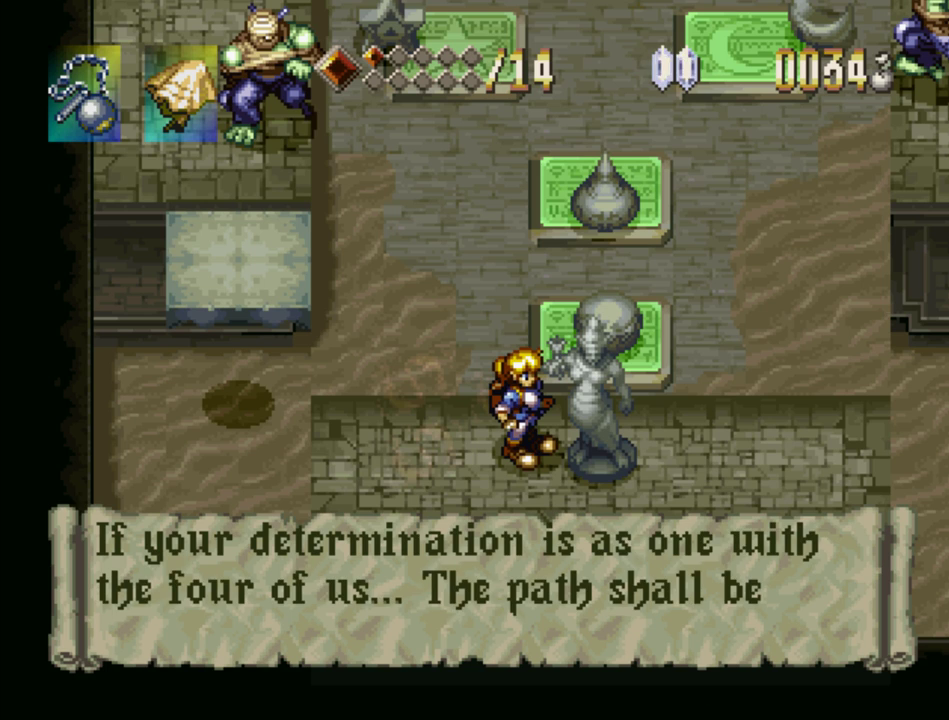
{"buttons": ["SQUARE"], "events": []}
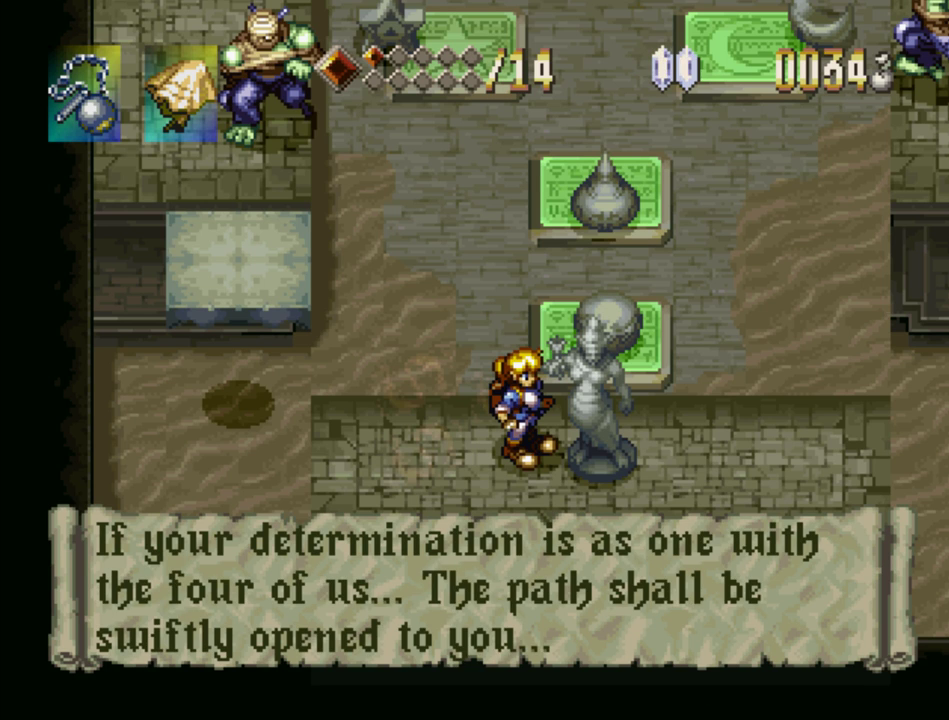
{"buttons": ["SQUARE"], "events": [[50, "SQUARE", "up"], [100, "SQUARE", "down"]]}
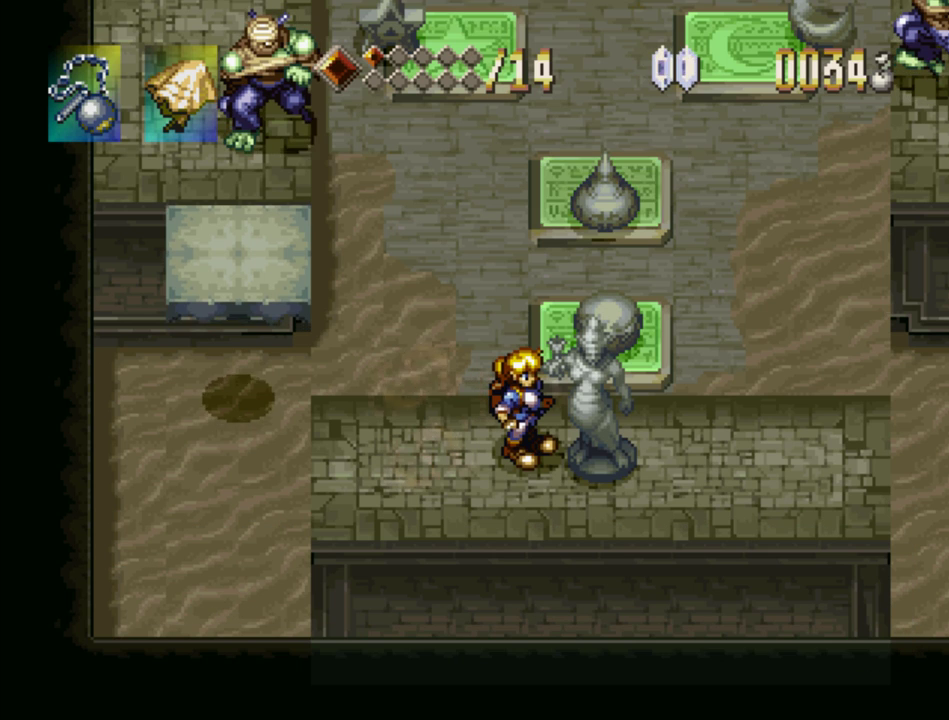
{"buttons": ["SQUARE"], "events": []}
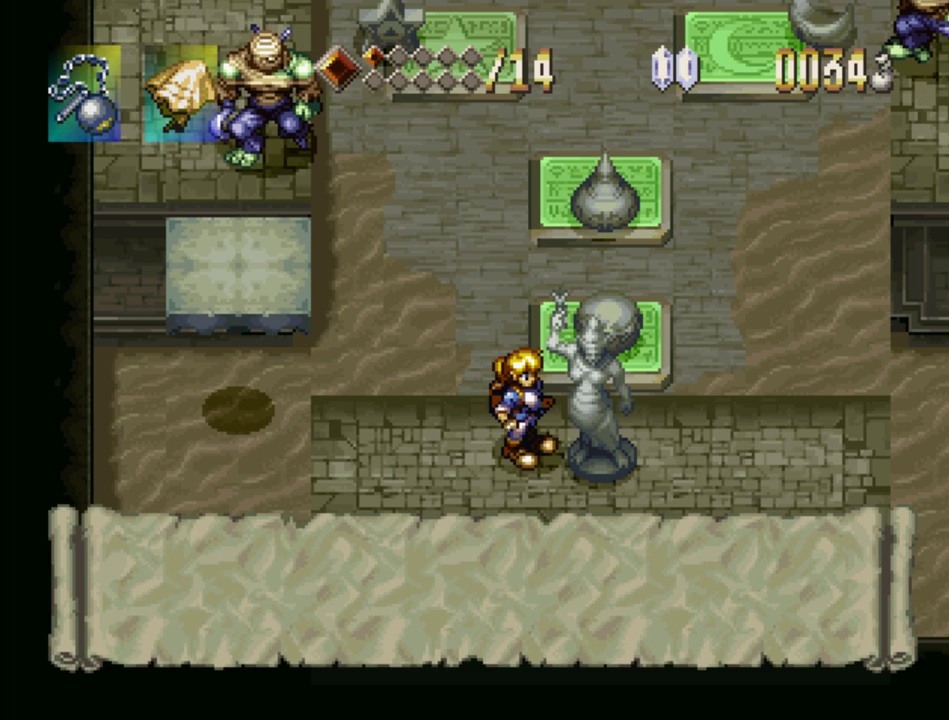
{"buttons": ["SQUARE"], "events": []}
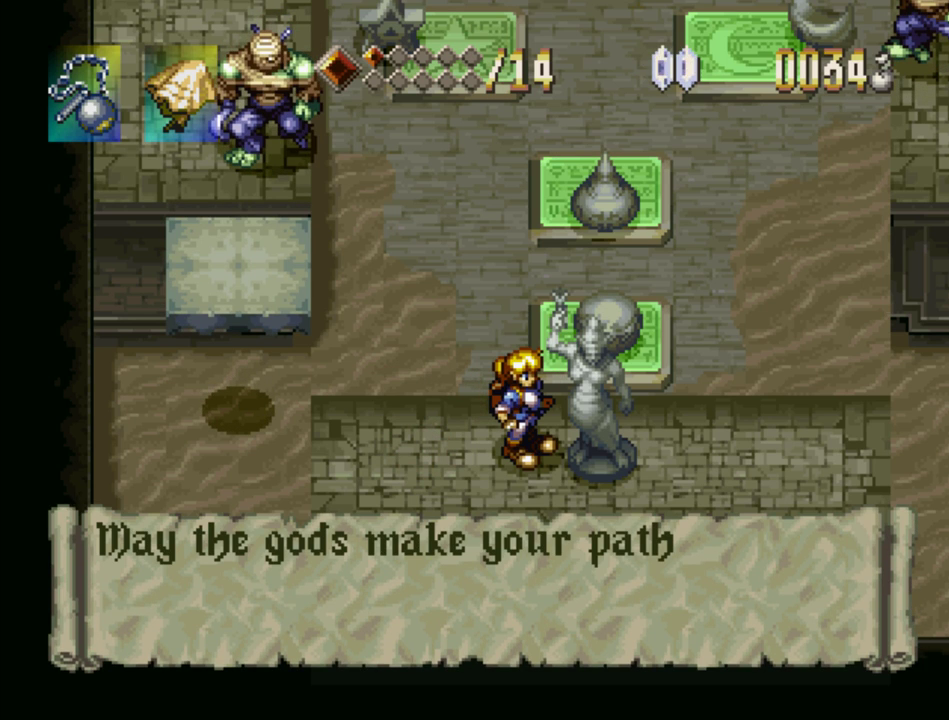
{"buttons": ["SQUARE"], "events": [[383, "SQUARE", "up"], [433, "SQUARE", "down"]]}
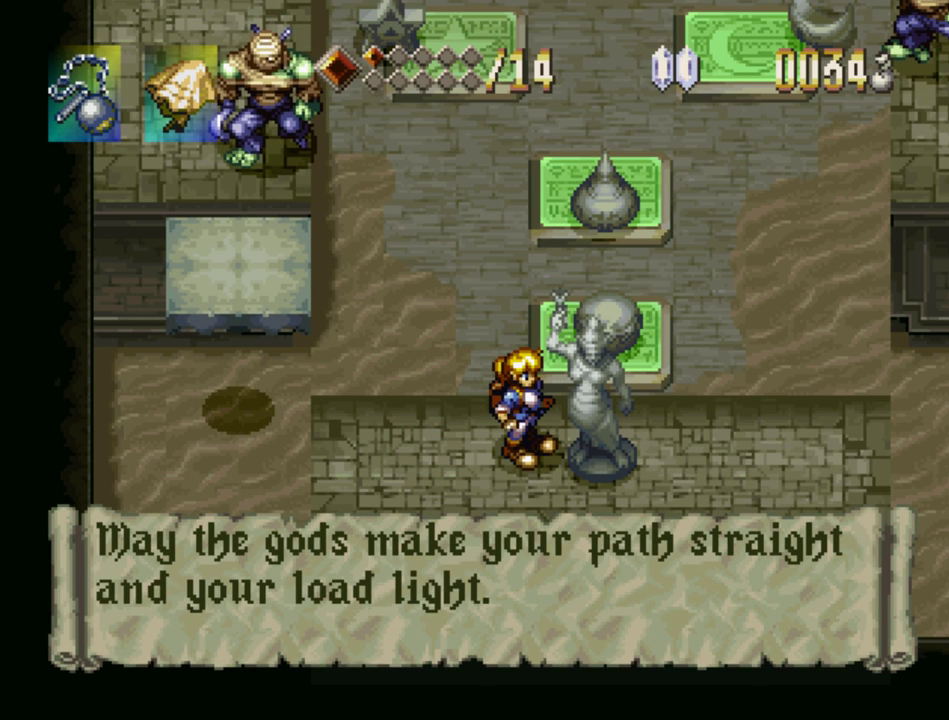
{"buttons": ["SQUARE", "DPAD_UP"], "events": [[367, "SQUARE", "up"], [383, "DPAD_UP", "down"], [417, "SQUARE", "down"]]}
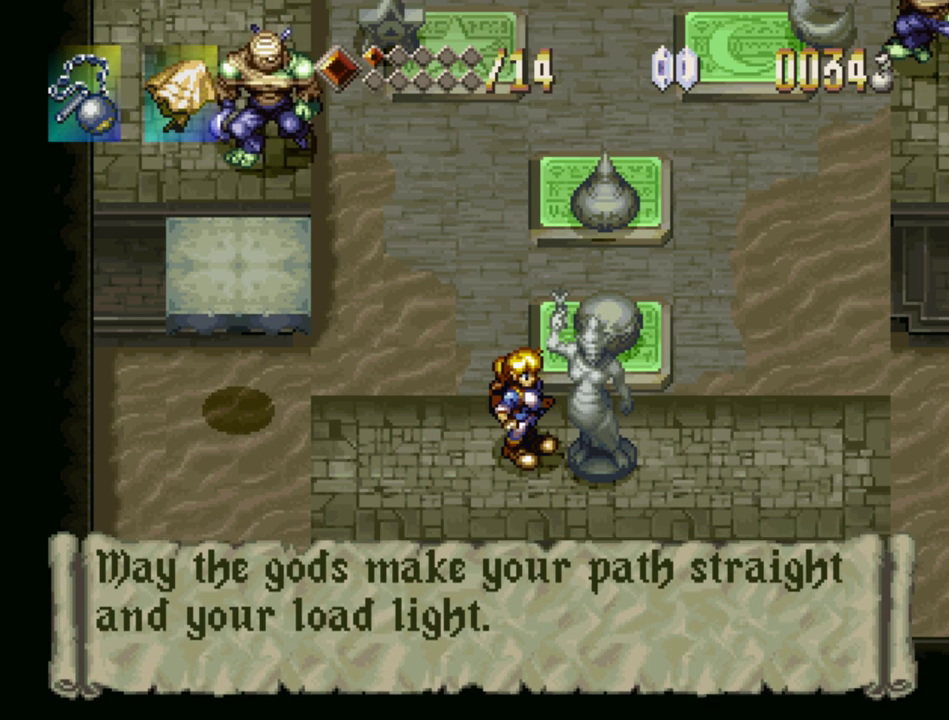
{"buttons": ["DPAD_UP"], "events": [[267, "SQUARE", "up"]]}
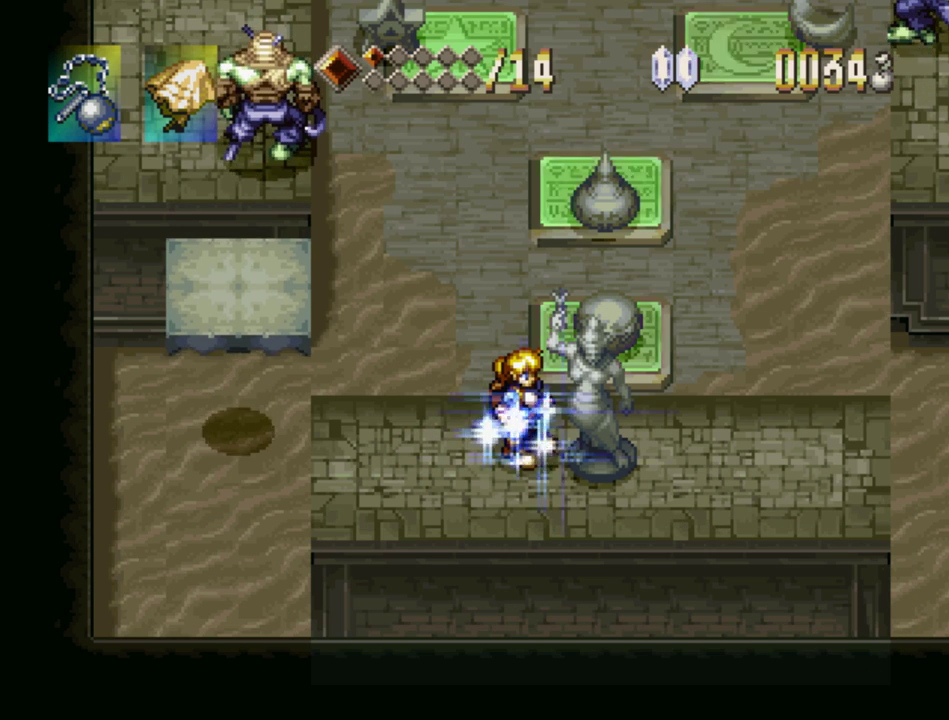
{"buttons": ["DPAD_UP"], "events": [[150, "CROSS", "down"], [367, "CROSS", "up"]]}
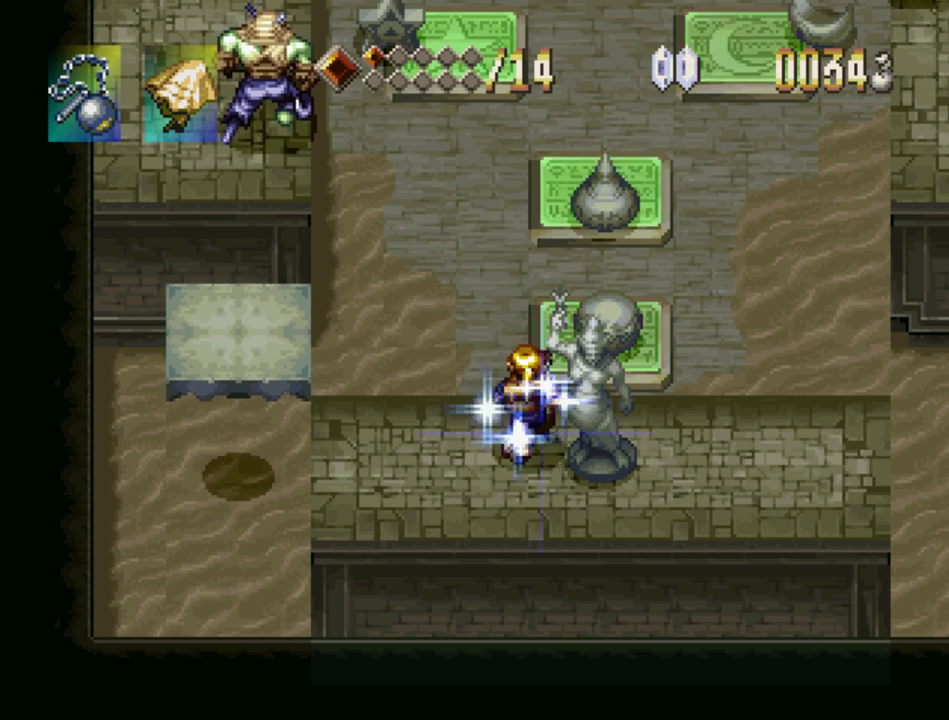
{"buttons": ["DPAD_UP"], "events": [[150, "CROSS", "down"], [317, "CROSS", "up"]]}
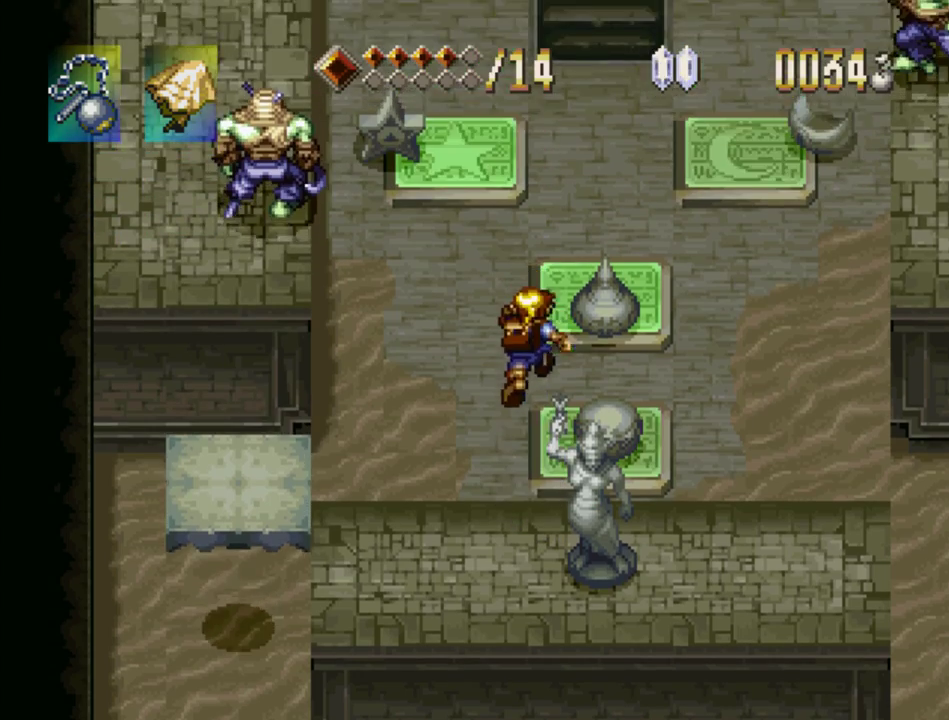
{"buttons": ["TRIANGLE", "DPAD_UP"], "events": [[500, "TRIANGLE", "down"]]}
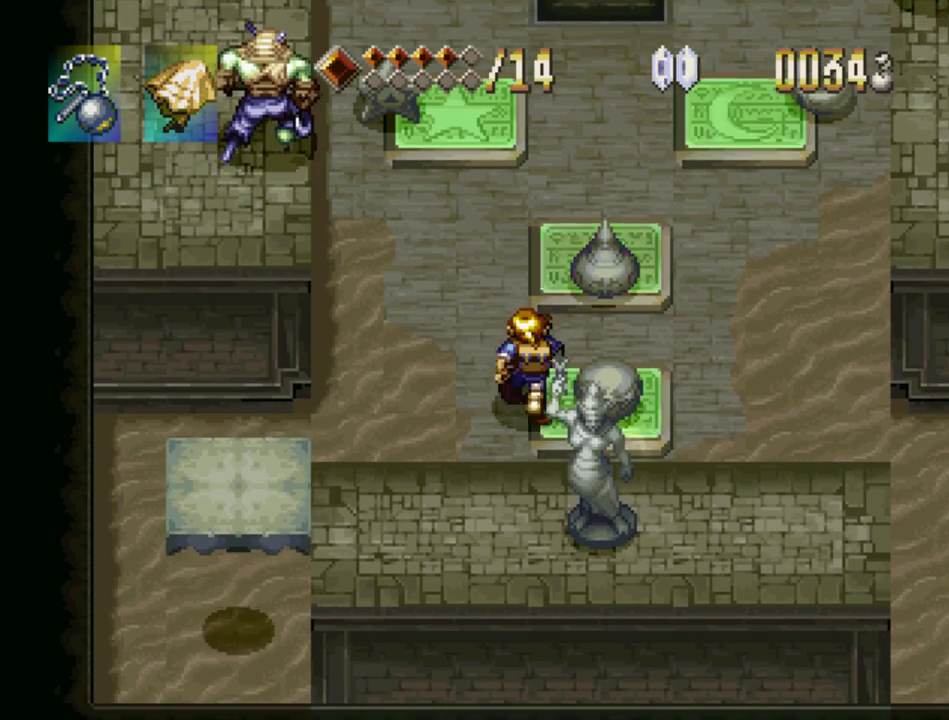
{"buttons": ["TRIANGLE", "DPAD_UP"], "events": []}
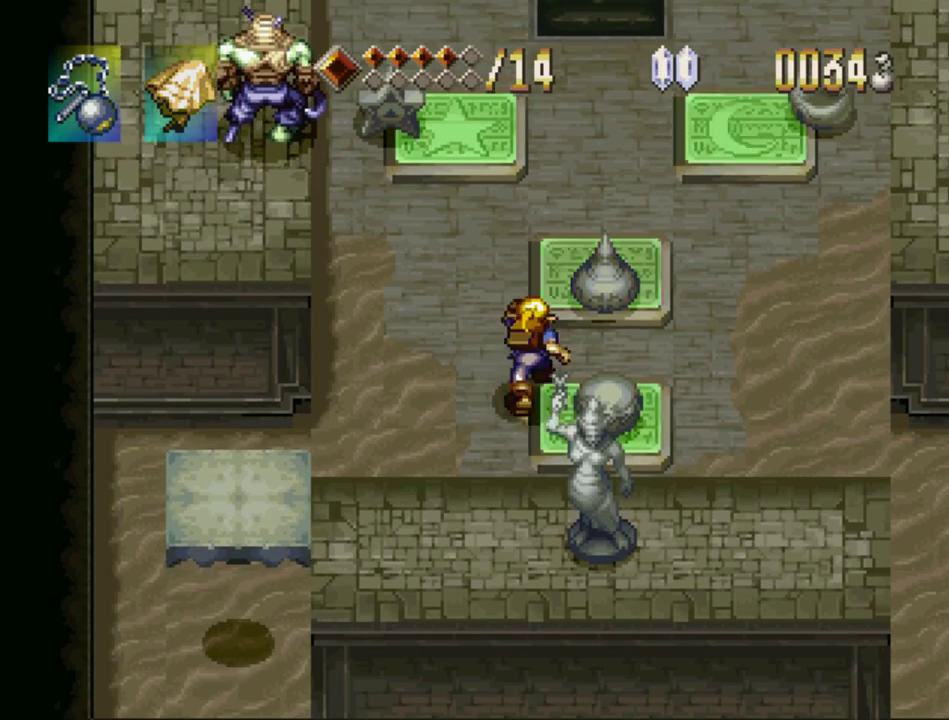
{"buttons": ["TRIANGLE", "DPAD_UP"], "events": []}
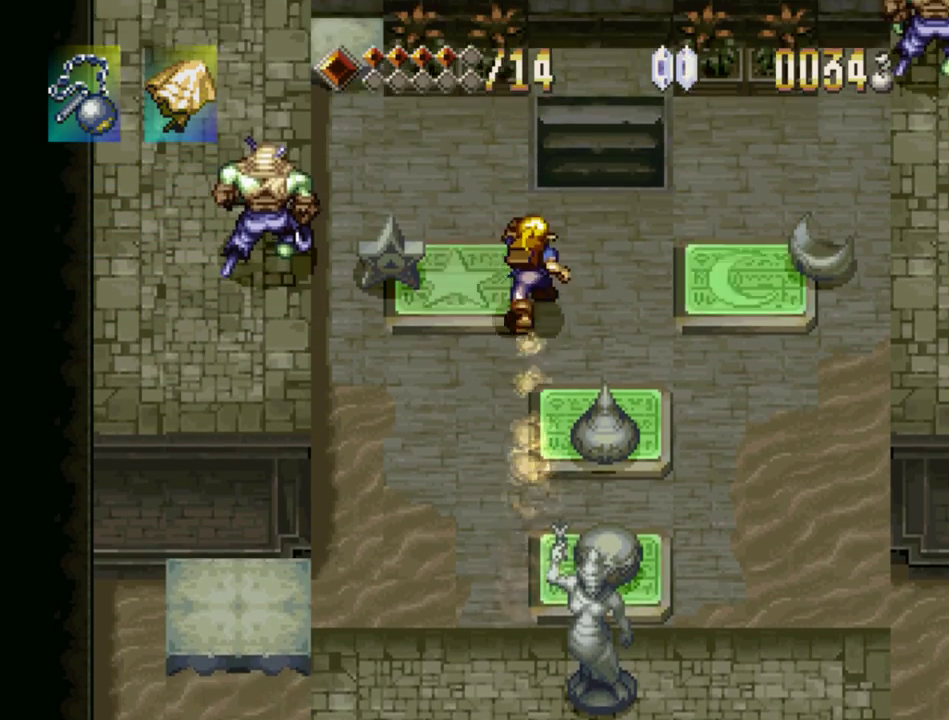
{"buttons": ["DPAD_UP", "DPAD_RIGHT"], "events": [[33, "TRIANGLE", "up"], [333, "DPAD_RIGHT", "down"]]}
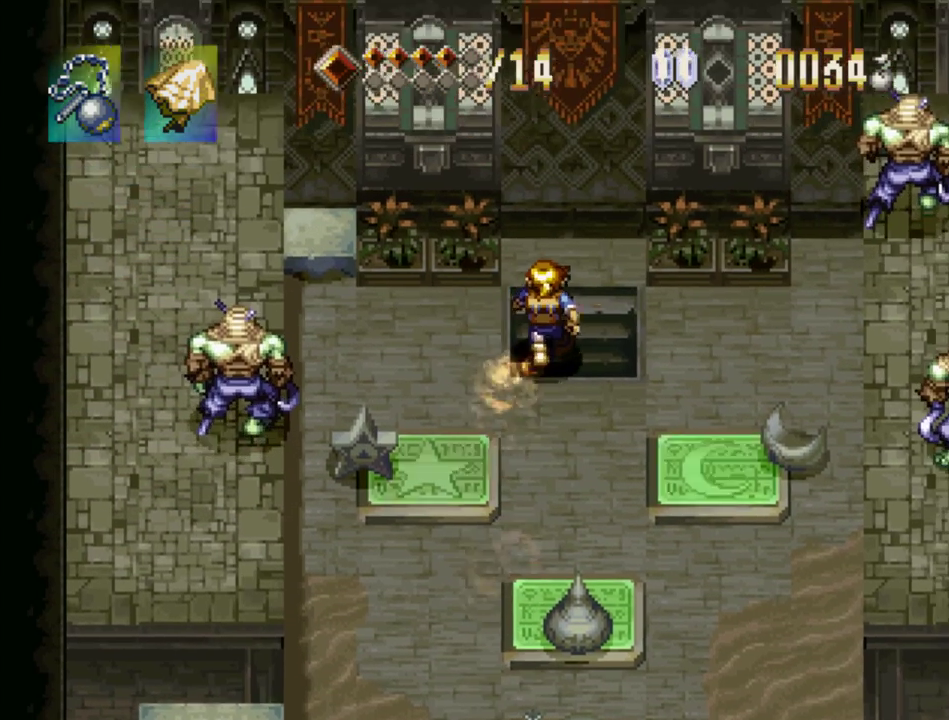
{"buttons": [], "events": [[50, "DPAD_UP", "up"], [83, "DPAD_DOWN", "down"], [133, "DPAD_RIGHT", "up"], [367, "DPAD_DOWN", "up"]]}
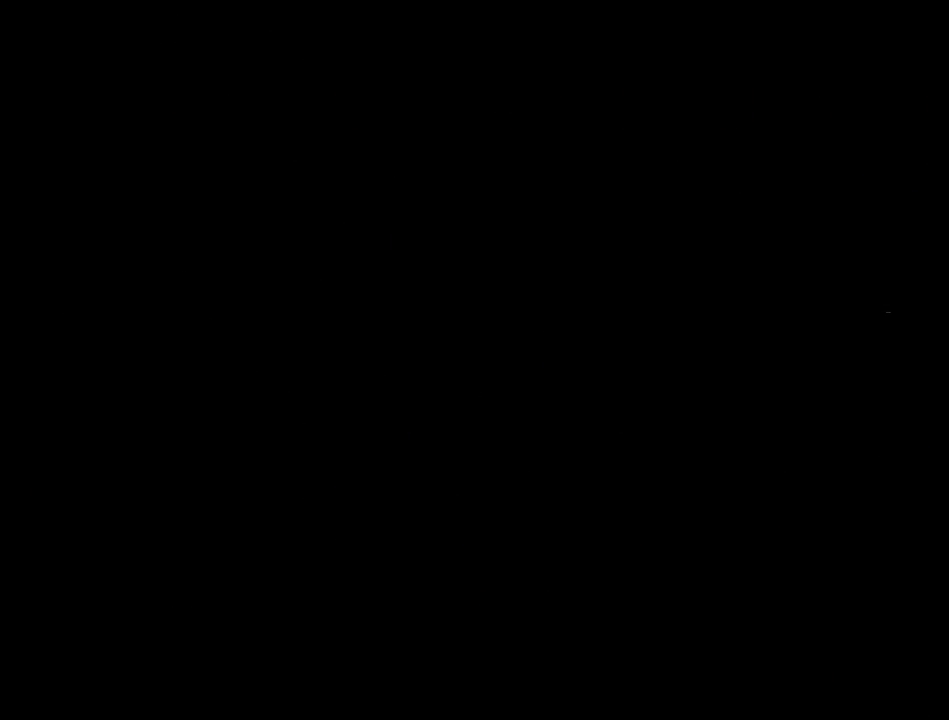
{"buttons": [], "events": []}
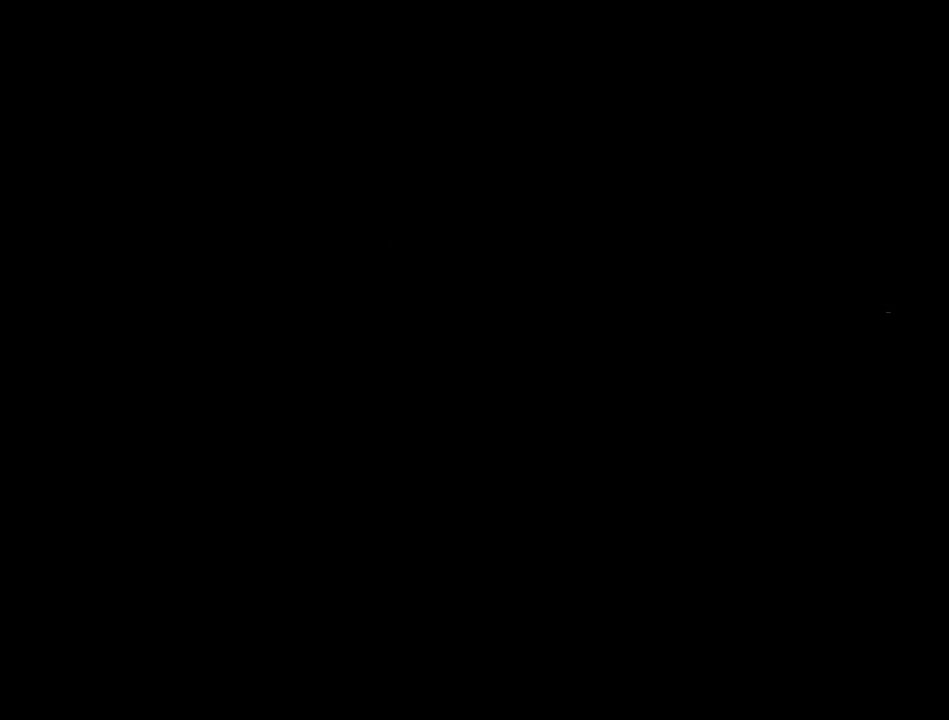
{"buttons": ["TRIANGLE", "DPAD_DOWN"], "events": [[33, "TRIANGLE", "down"], [50, "DPAD_DOWN", "down"]]}
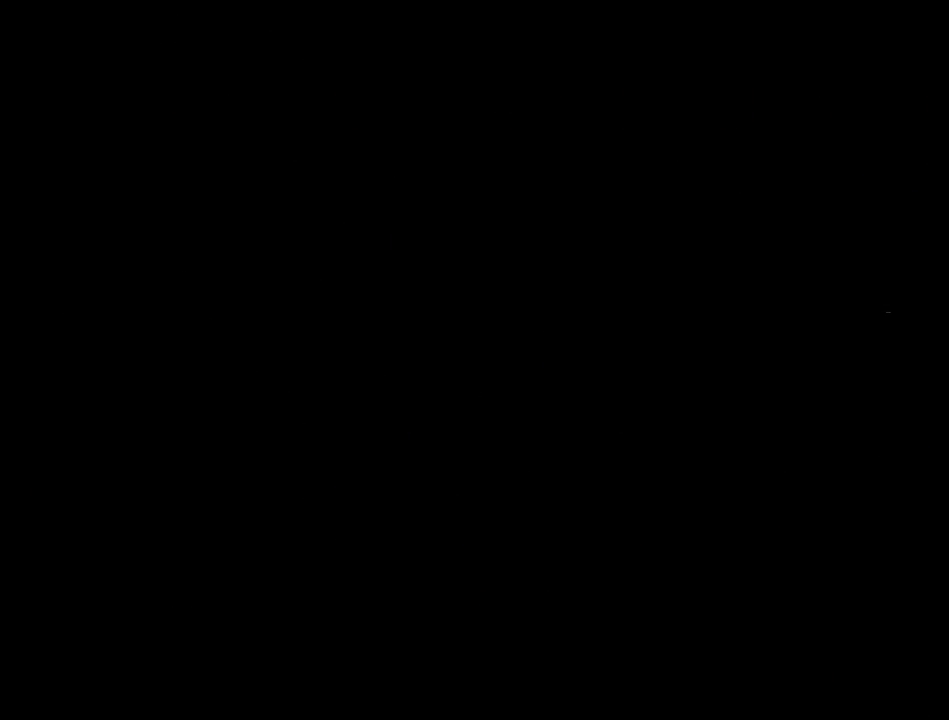
{"buttons": ["TRIANGLE", "DPAD_DOWN"], "events": []}
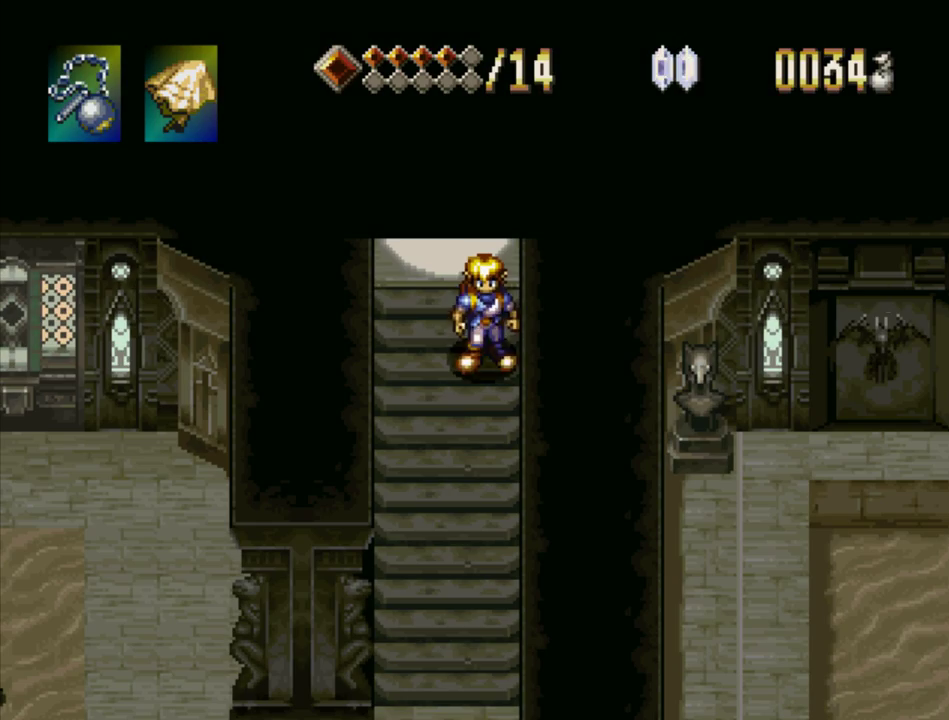
{"buttons": ["TRIANGLE", "DPAD_DOWN"], "events": []}
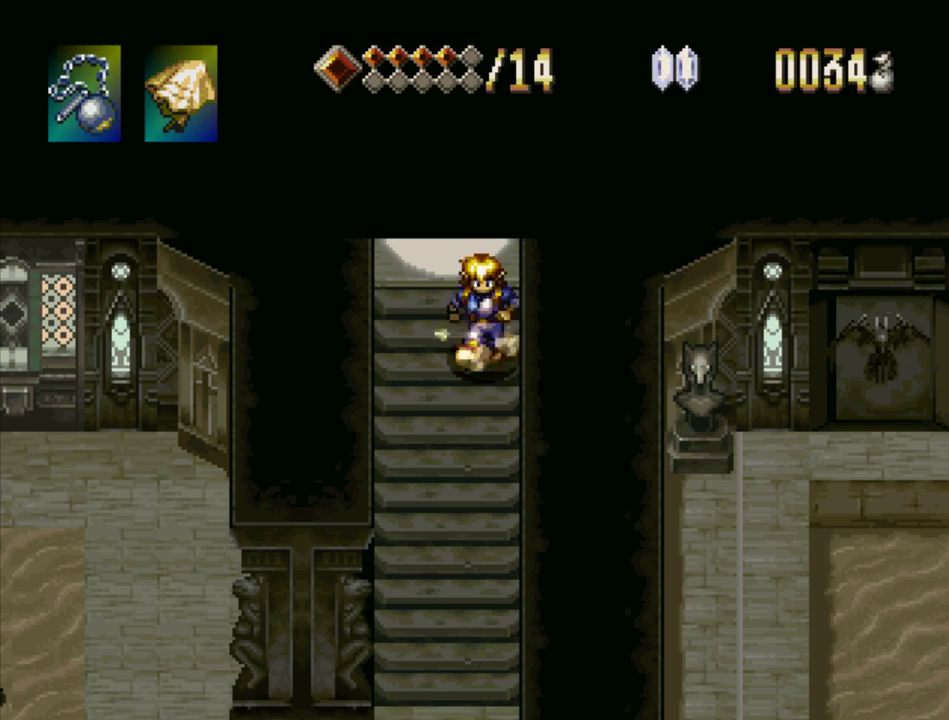
{"buttons": ["TRIANGLE"], "events": [[433, "DPAD_DOWN", "up"]]}
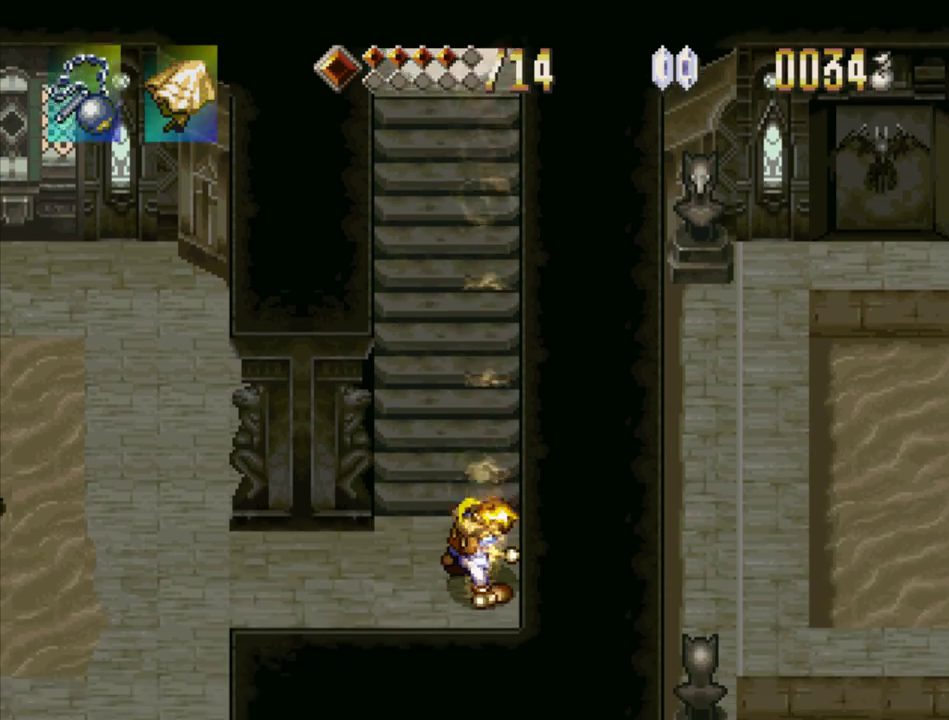
{"buttons": ["TRIANGLE"], "events": [[133, "DPAD_LEFT", "down"], [367, "DPAD_LEFT", "up"]]}
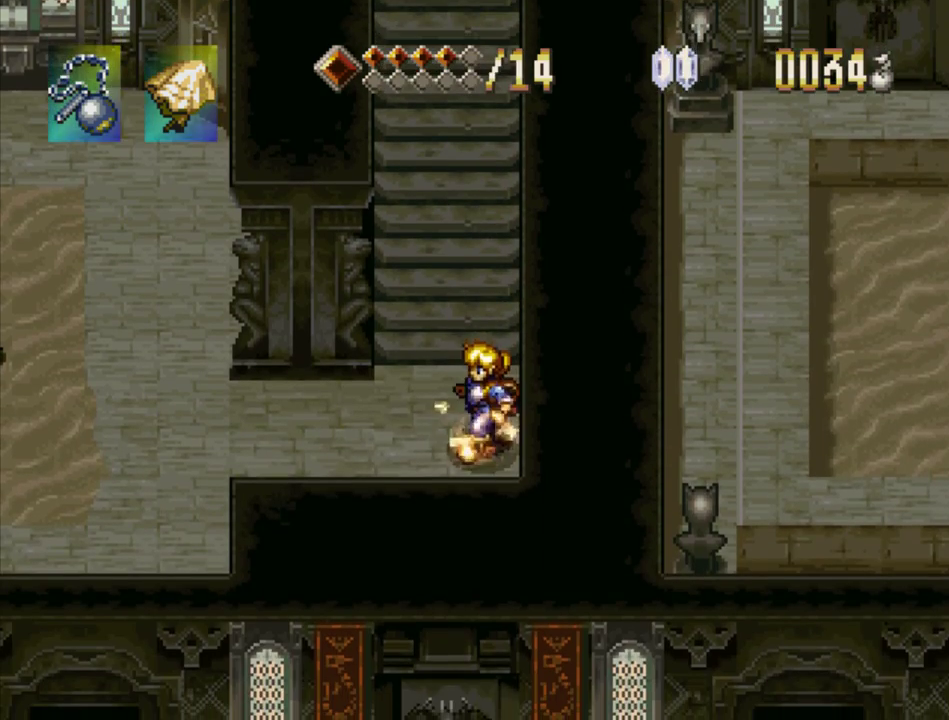
{"buttons": ["TRIANGLE"], "events": [[50, "DPAD_LEFT", "down"], [367, "DPAD_LEFT", "up"]]}